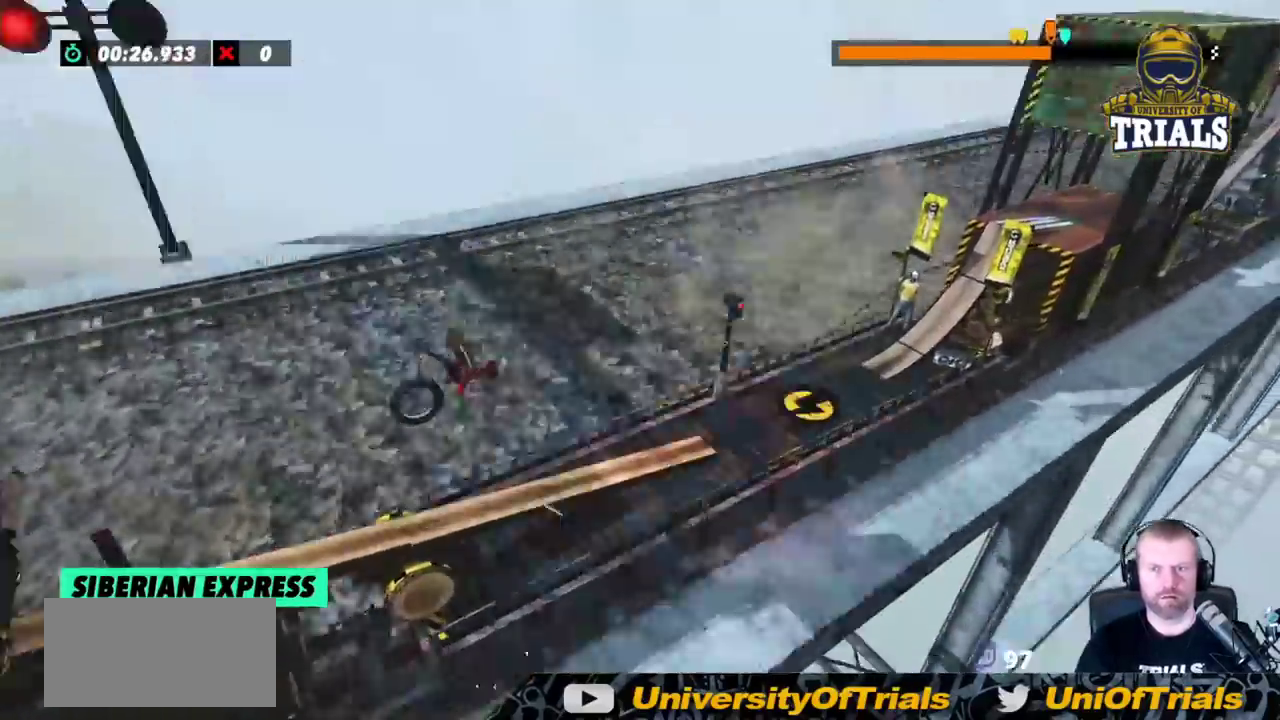
Gameplay with a controller (Xbox layout); each line is a JSON object with the inputs held at the frame after it (dt_ms = milliseconds from this image to that frame). "events" lists button and stick changes between this image and that frame as [ms after this image, input, new state], when the widget could be followed in between. Not read: A B DPAD_DOWN DPAD_LEFT DPAD_RIGHT DPAD_UP L1 L3 R1 R3 SELECT START X Y right_stick.
{"dt_ms": 500, "buttons": [], "left_stick": "left", "events": [[83, "left_stick", "center"], [250, "R2", "down"], [317, "left_stick", "left"], [383, "R2", "up"]]}
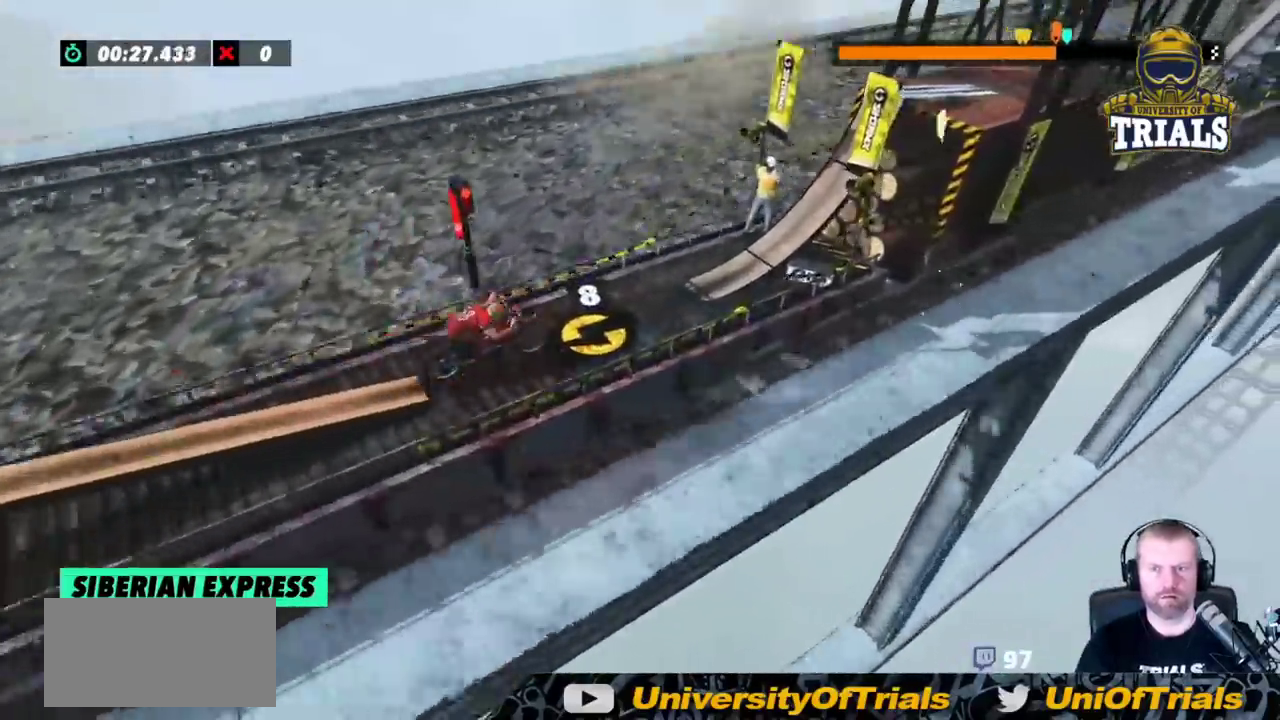
{"dt_ms": 500, "buttons": [], "left_stick": "center", "events": [[333, "L2", "down"], [367, "left_stick", "center"], [467, "L2", "up"]]}
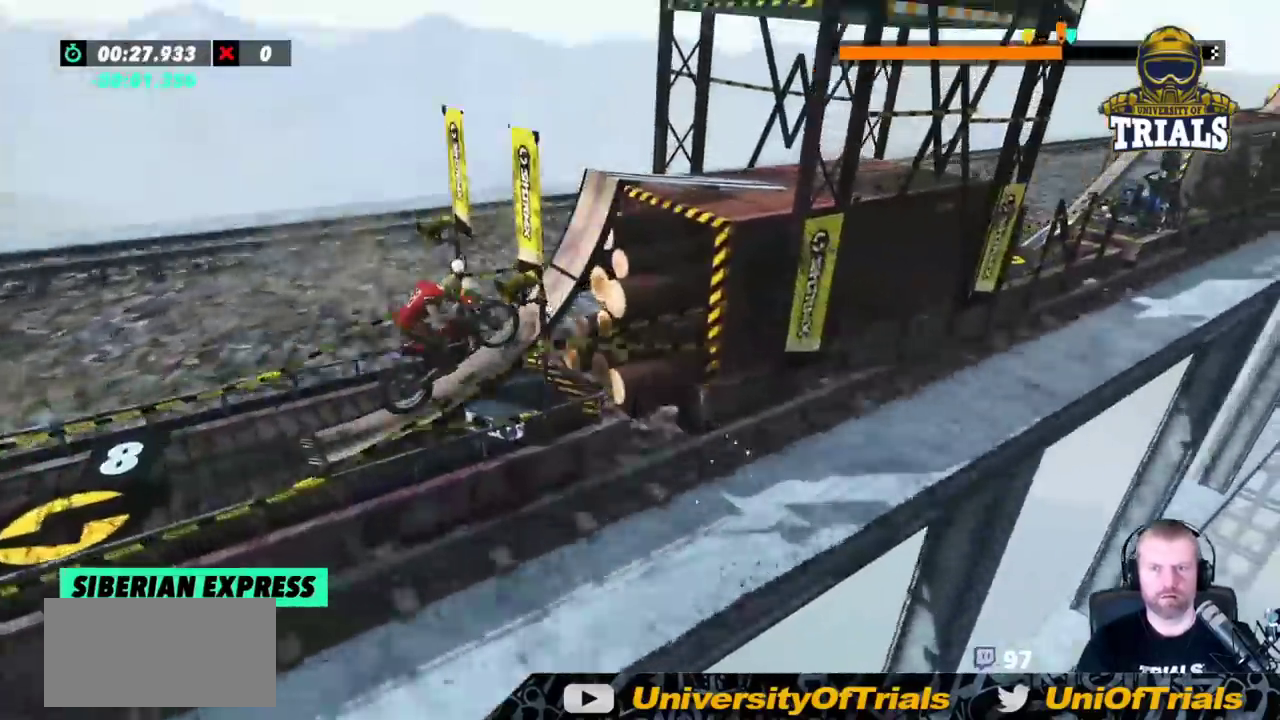
{"dt_ms": 500, "buttons": ["L2"], "left_stick": "left"}
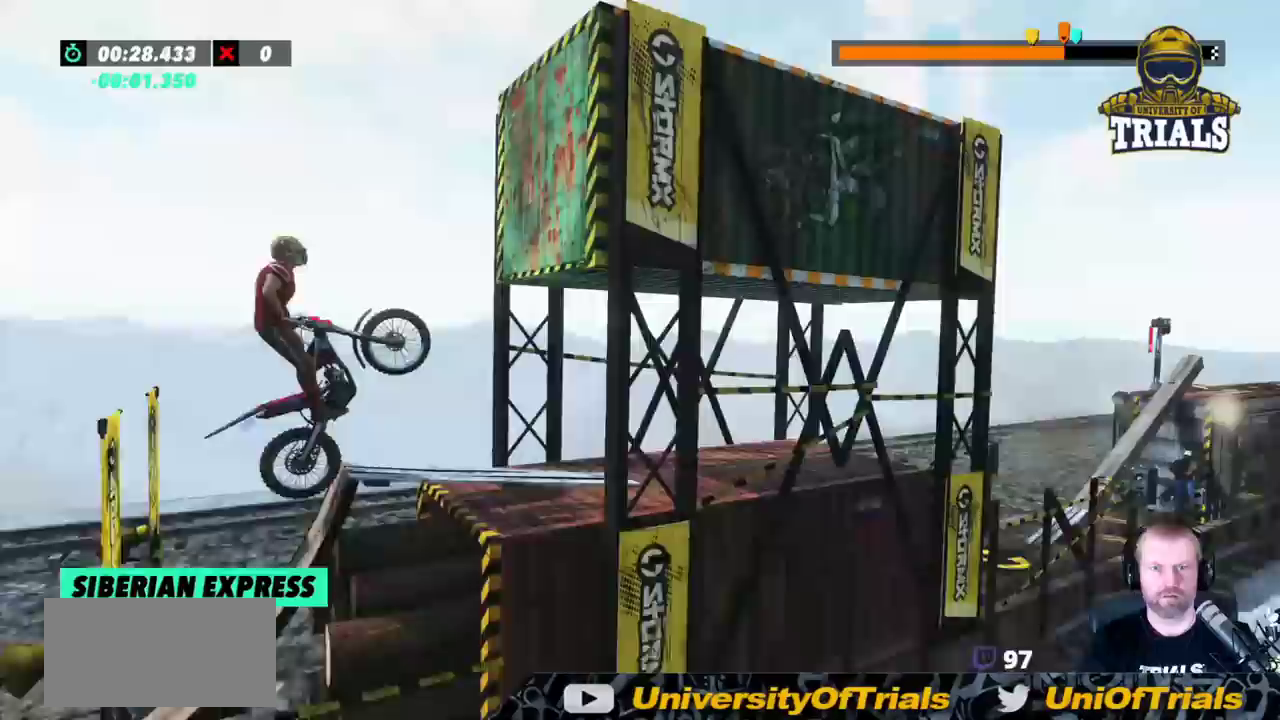
{"dt_ms": 500, "buttons": ["L2"], "left_stick": "left", "events": [[233, "left_stick", "center"], [450, "left_stick", "left"]]}
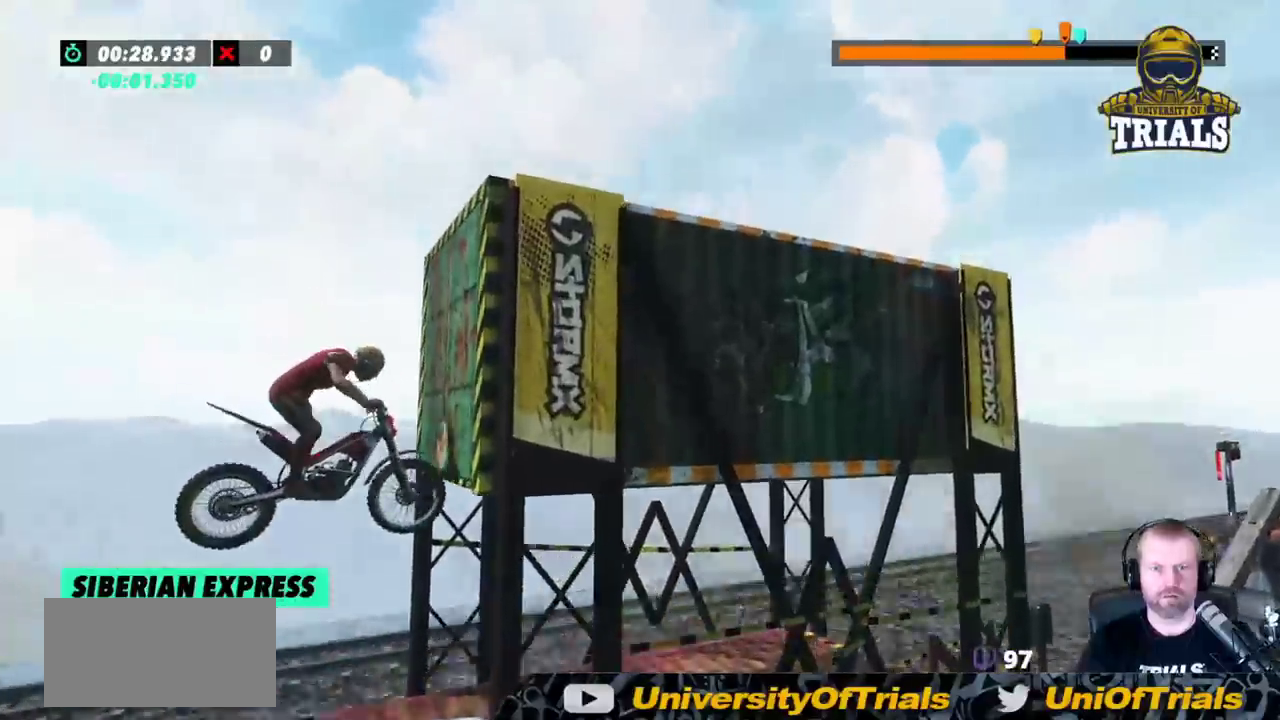
{"dt_ms": 500, "buttons": [], "left_stick": "center", "events": [[167, "left_stick", "center"], [233, "L2", "up"], [317, "left_stick", "left"], [417, "left_stick", "center"]]}
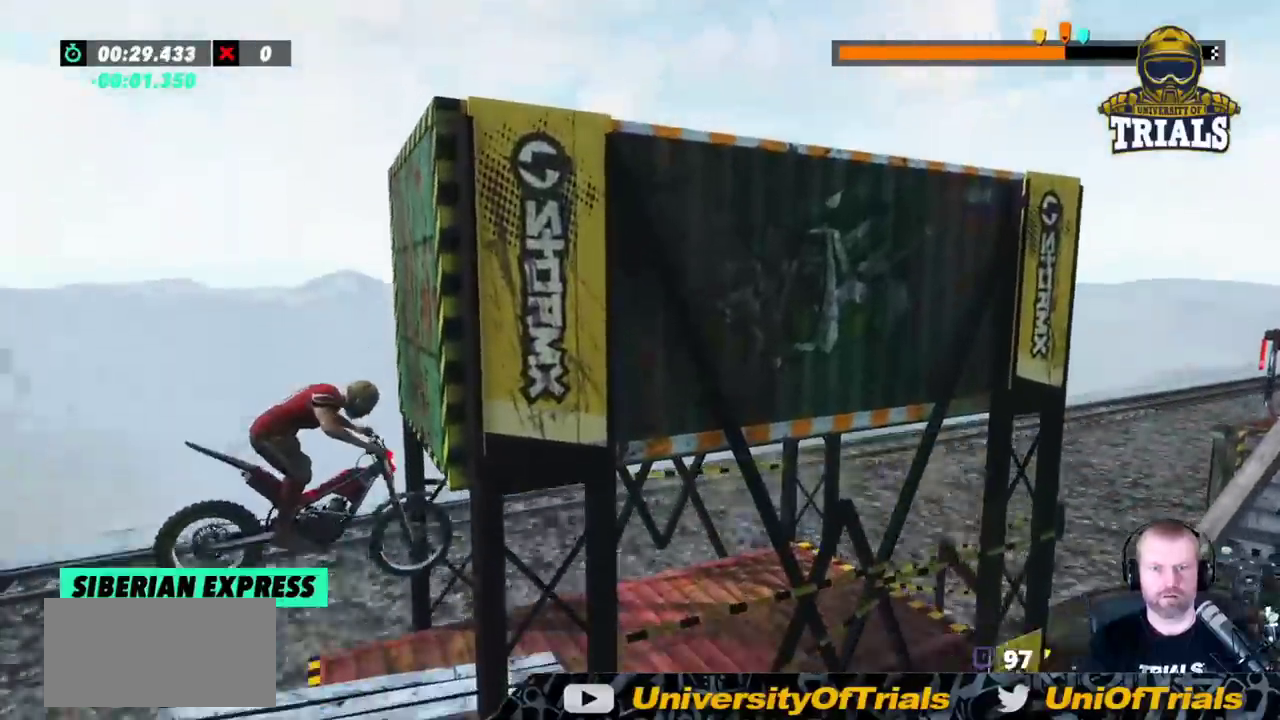
{"dt_ms": 500, "buttons": ["R2"], "left_stick": "center", "events": [[17, "left_stick", "right"], [117, "R2", "down"], [283, "left_stick", "center"]]}
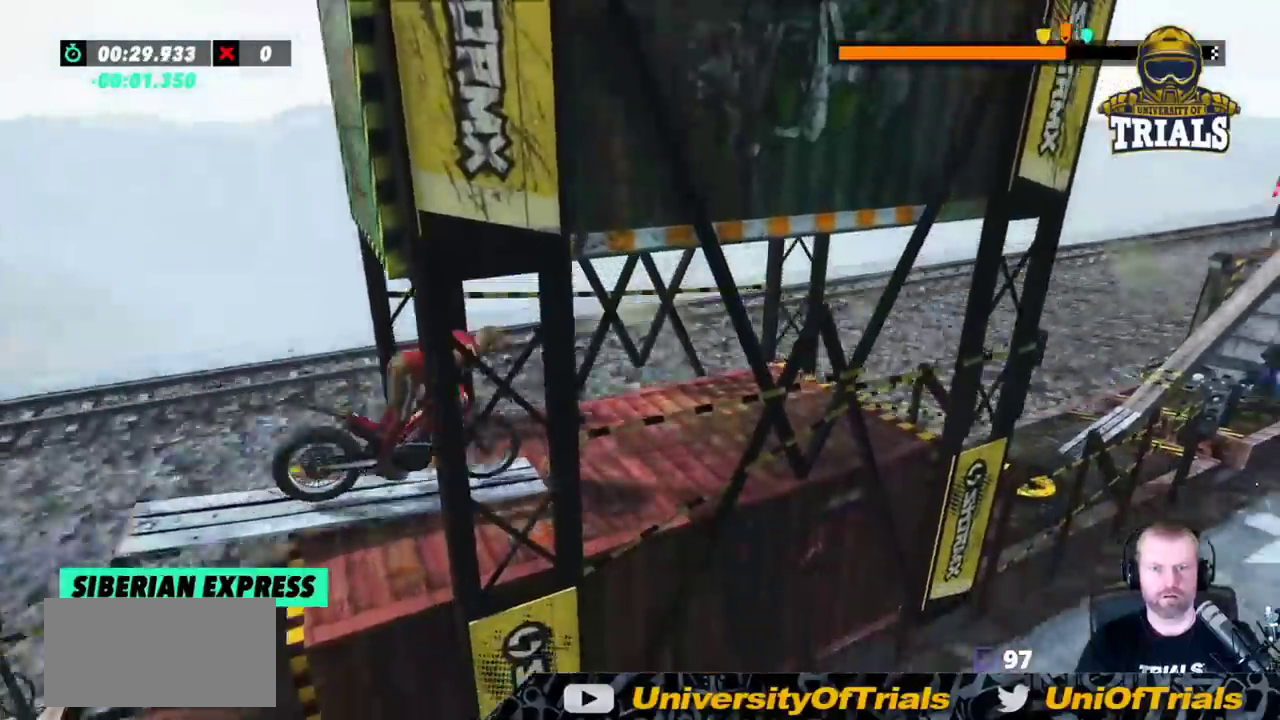
{"dt_ms": 500, "buttons": ["R2"], "left_stick": "center", "events": []}
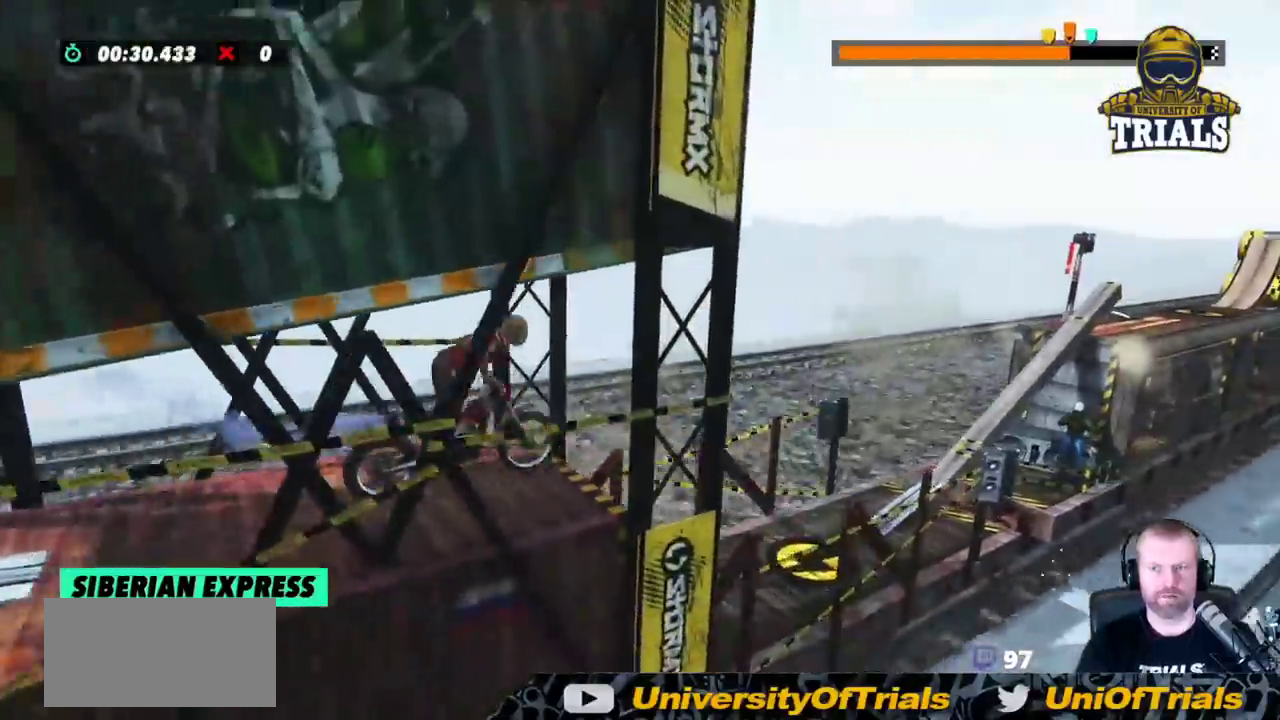
{"dt_ms": 500, "buttons": ["R2"], "left_stick": "left", "events": [[67, "left_stick", "left"]]}
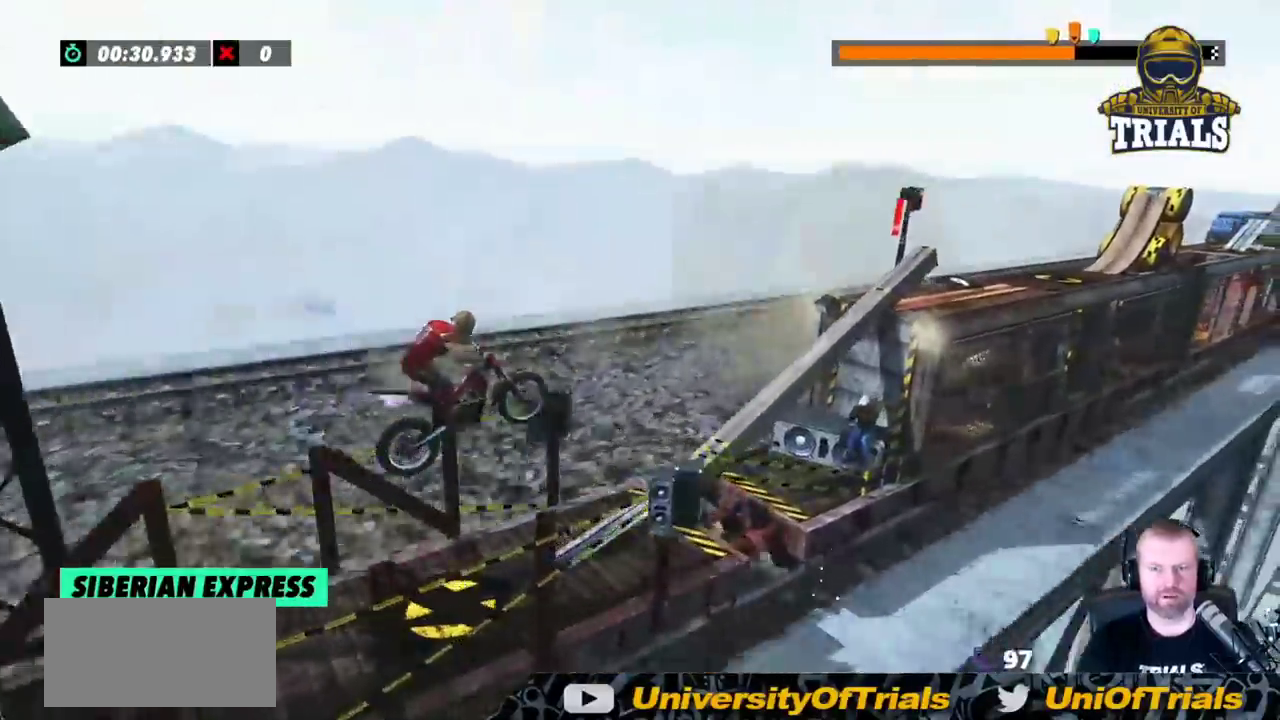
{"dt_ms": 1000, "buttons": [], "left_stick": "center"}
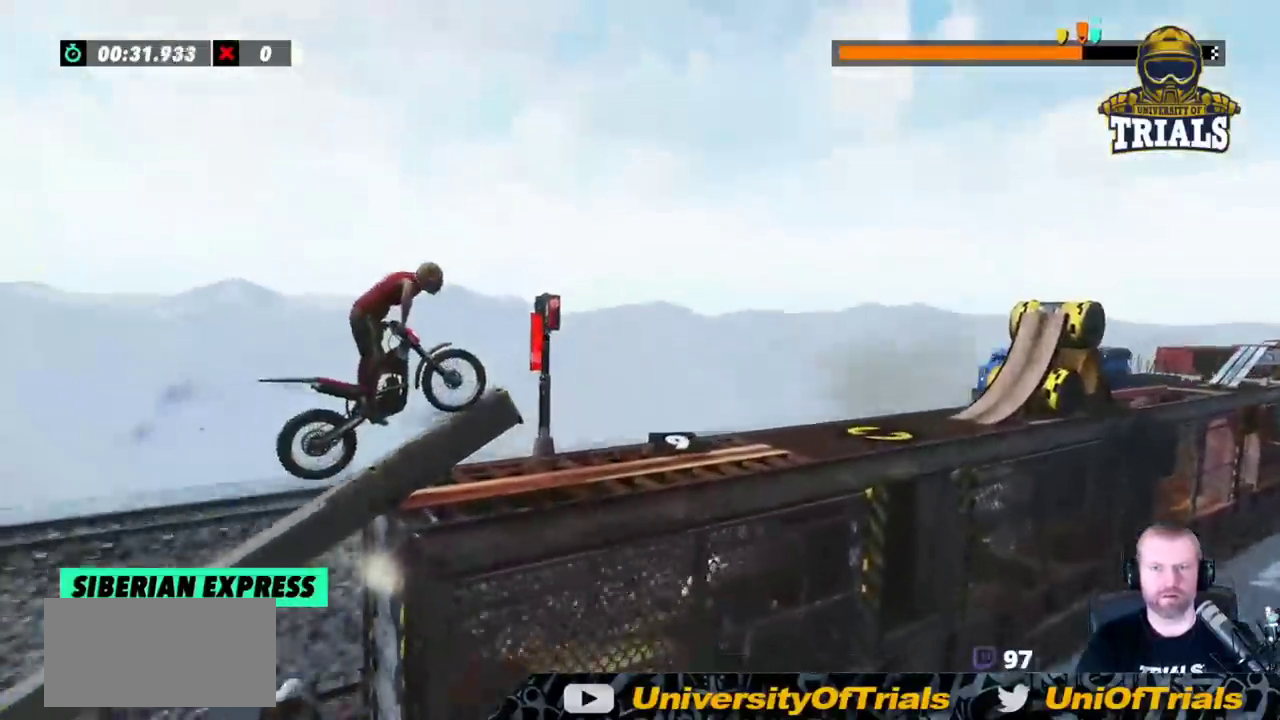
{"dt_ms": 500, "buttons": [], "left_stick": "right", "events": [[233, "left_stick", "left"], [383, "left_stick", "center"], [433, "left_stick", "right"]]}
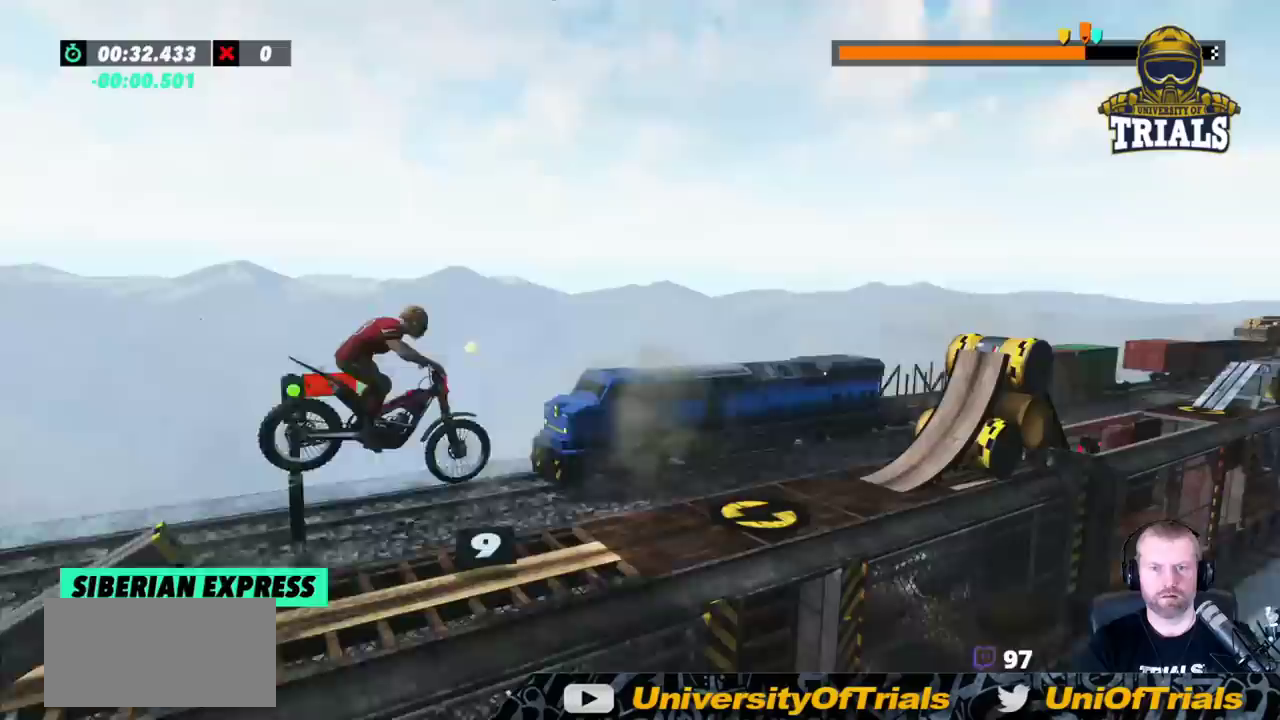
{"dt_ms": 500, "buttons": ["R2"], "left_stick": "left", "events": [[83, "left_stick", "center"], [350, "left_stick", "left"], [433, "R2", "down"]]}